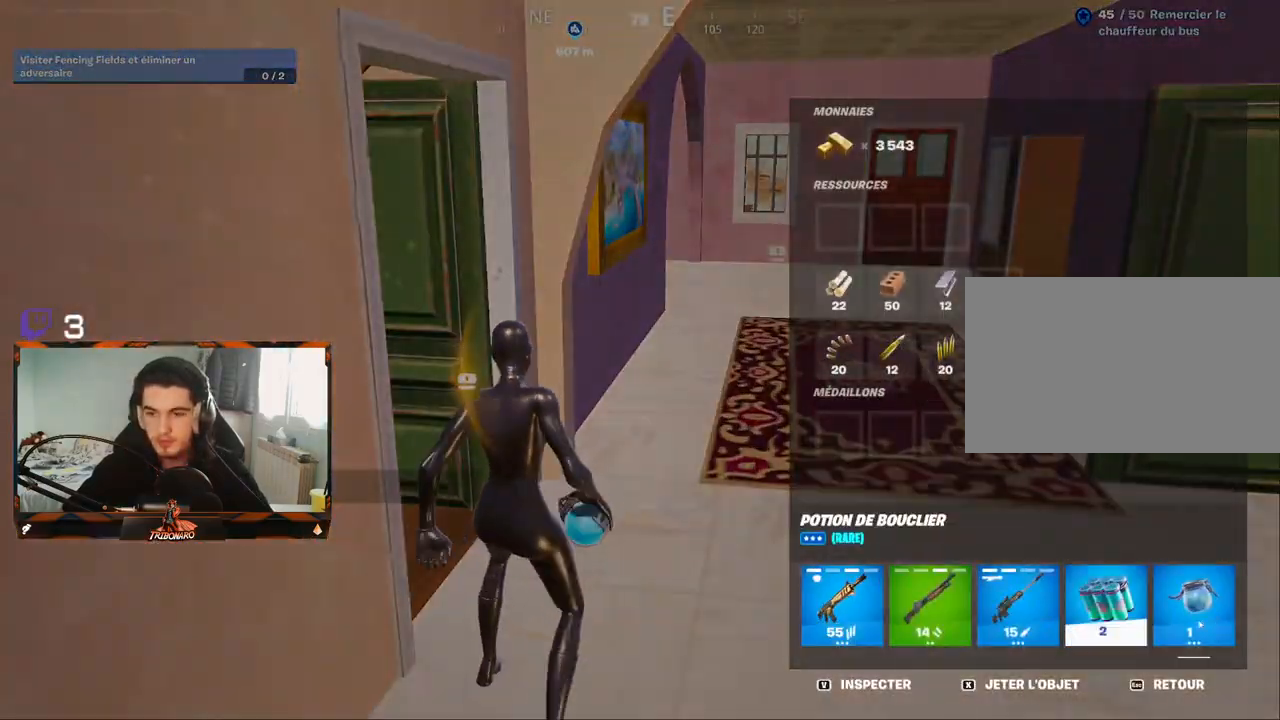
Gameplay with keyboard and mouse; each line is a JSON object with the keys and mouse buttons held at the frame after it. "events" lists presses ("down") and releases ("up") of "1", "2", "3", "4", "5", "a", "alt", "c", "caps_lock", "ctrl", "d", "e", "f", "g", "q", "r", "s", "shift", "space", "t", "tab", "v", "w", "x", "z", "mouse_left", "mouse_wheel" and "mouse_right" between this image and that frame as [ms after this image, input, new state], when the widget could be followed in between. "mouse_left", "mouse_wheel", "mouse_right" = the "left", "wheel", "right" buttons of the "mouse" list. No other keys are recorded. "wheel" means that the mouse wheel is clicked or scrolled. "mouse_move" is the direction in which the mouse moves at that frame (one of eight, or "still"), when it could be read.
{"keys": ["z"], "mouse": [], "mouse_move": "left", "events": [[434, "z", "down"]]}
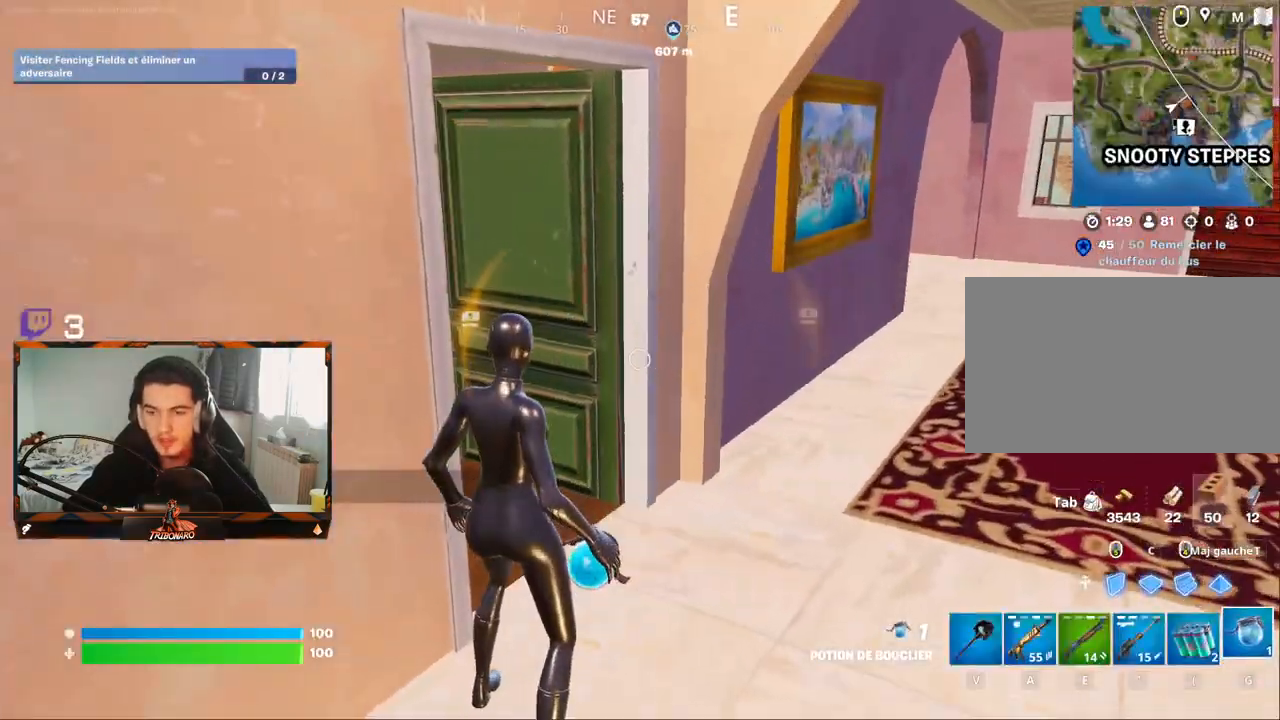
{"keys": ["v", "z"], "mouse": [], "mouse_move": "left", "events": [[167, "x", "down"], [250, "x", "up"], [484, "v", "down"]]}
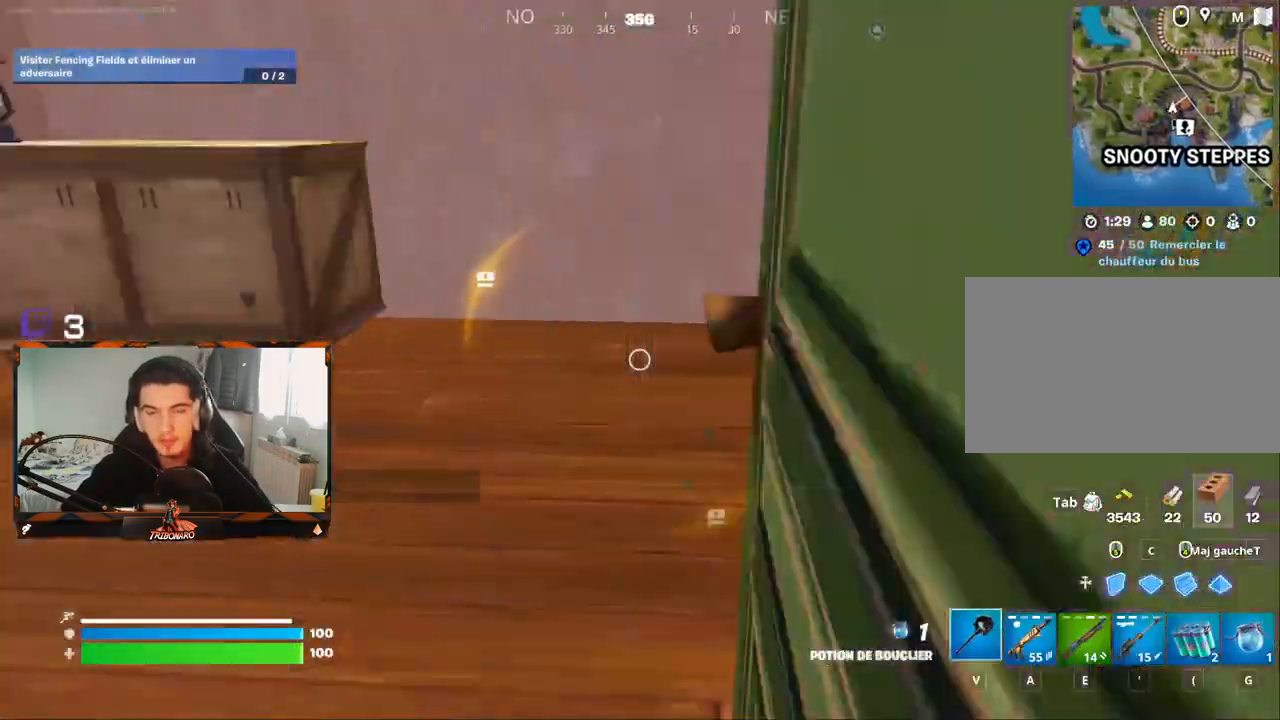
{"keys": ["q"], "mouse": [], "mouse_move": "right", "events": [[84, "v", "up"], [134, "q", "down"], [317, "q", "up"], [367, "q", "down"], [417, "z", "up"]]}
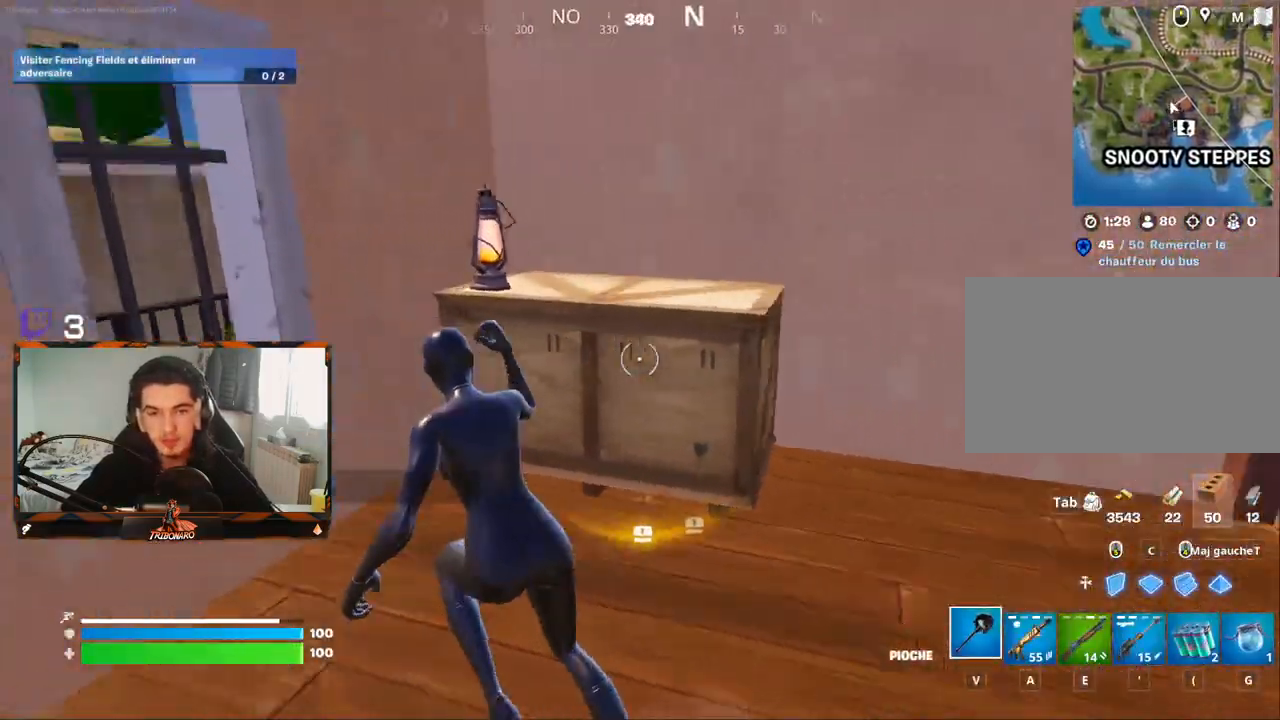
{"keys": ["d"], "mouse": ["left"], "mouse_move": "down-left", "events": [[50, "z", "down"], [100, "mouse_left", "down"], [184, "q", "up"], [284, "d", "down"], [284, "z", "up"]]}
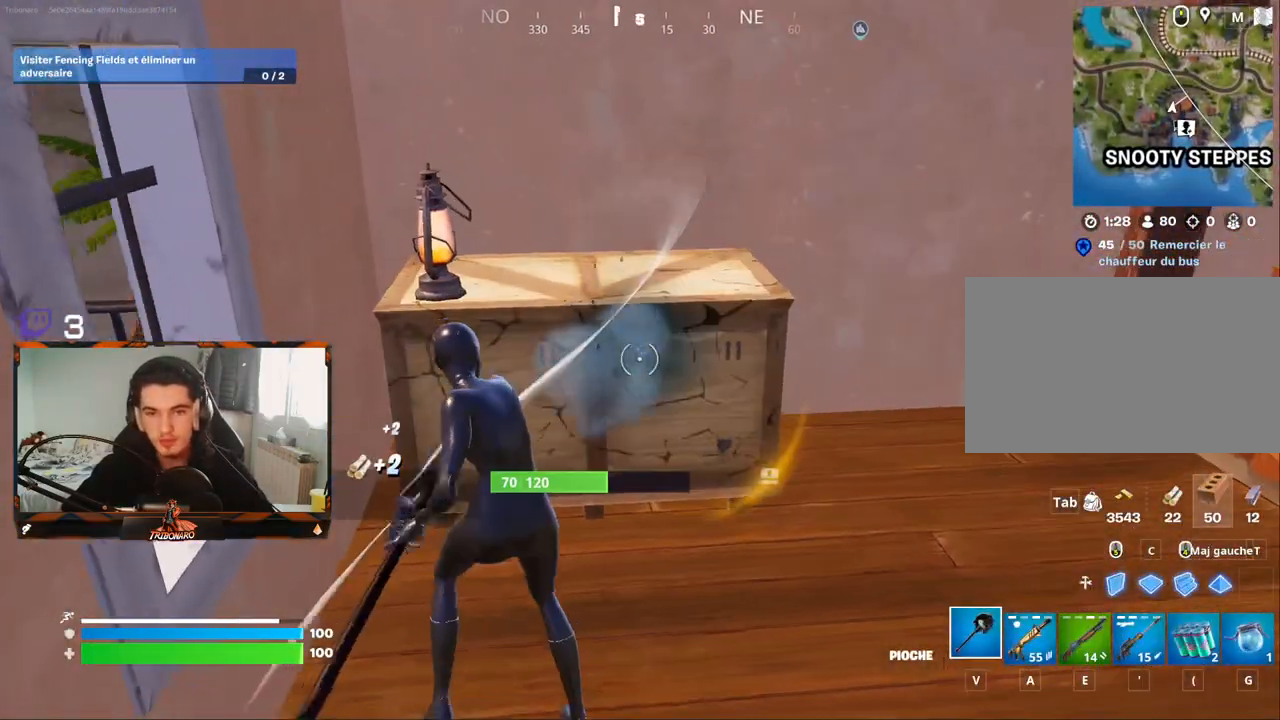
{"keys": [], "mouse": ["left"], "mouse_move": "still", "events": [[17, "d", "up"], [67, "s", "down"], [217, "s", "up"]]}
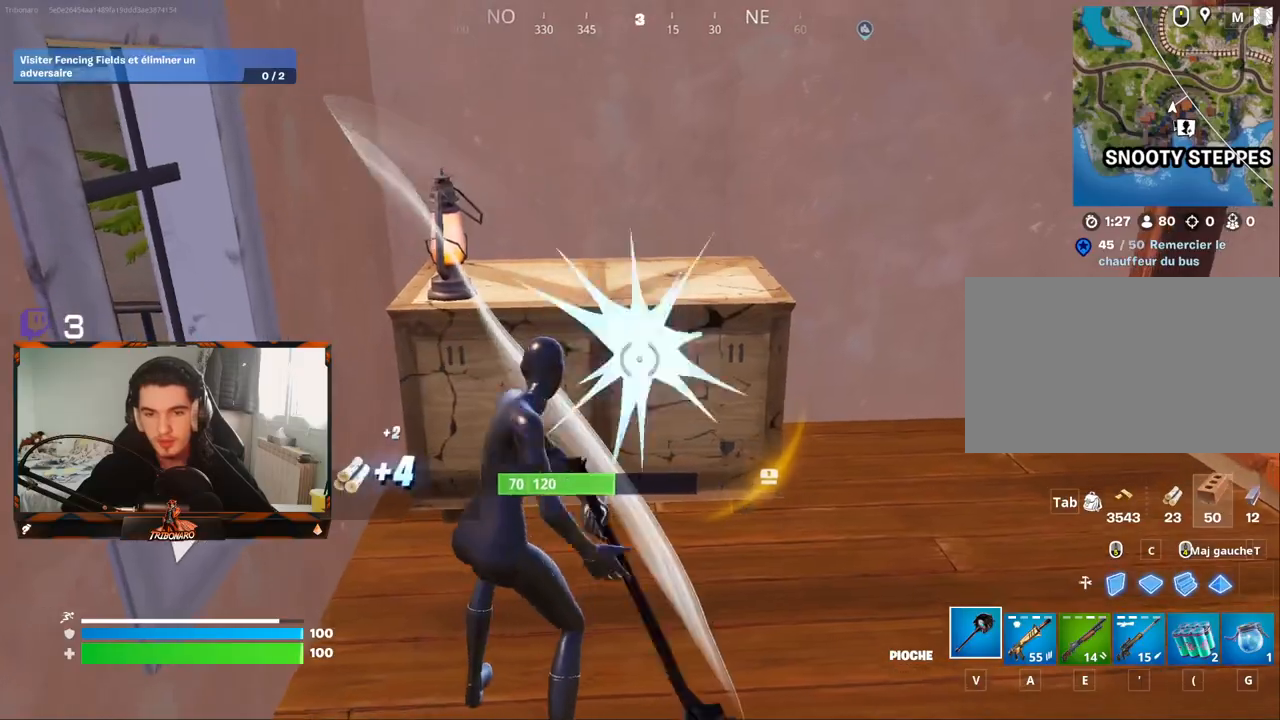
{"keys": ["z"], "mouse": [], "mouse_move": "up-right", "events": [[84, "s", "down"], [134, "mouse_left", "up"], [184, "space", "down"], [317, "q", "down"], [317, "s", "up"], [317, "space", "up"], [367, "mouse_left", "down"], [367, "q", "up"], [417, "q", "down"], [450, "mouse_left", "up"], [450, "z", "down"], [500, "q", "up"]]}
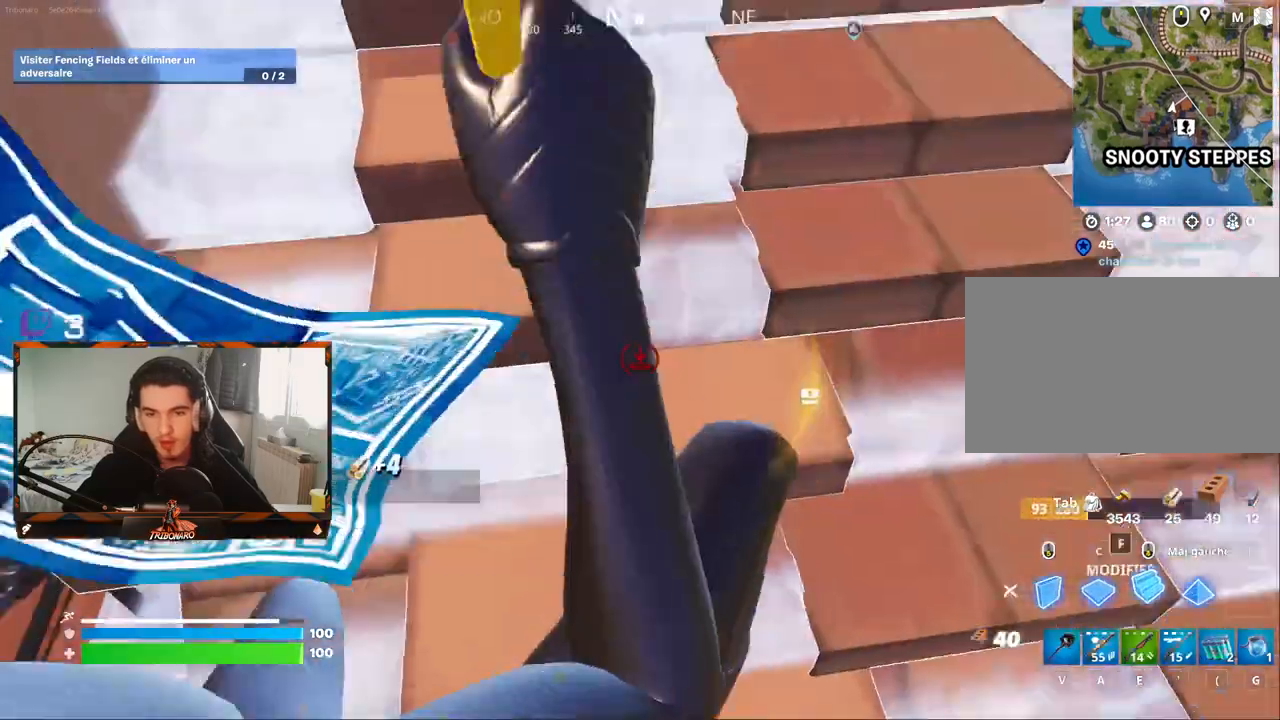
{"keys": ["q", "z"], "mouse": ["left"], "mouse_move": "up", "events": [[100, "v", "down"], [234, "v", "up"], [384, "q", "down"], [467, "mouse_left", "down"]]}
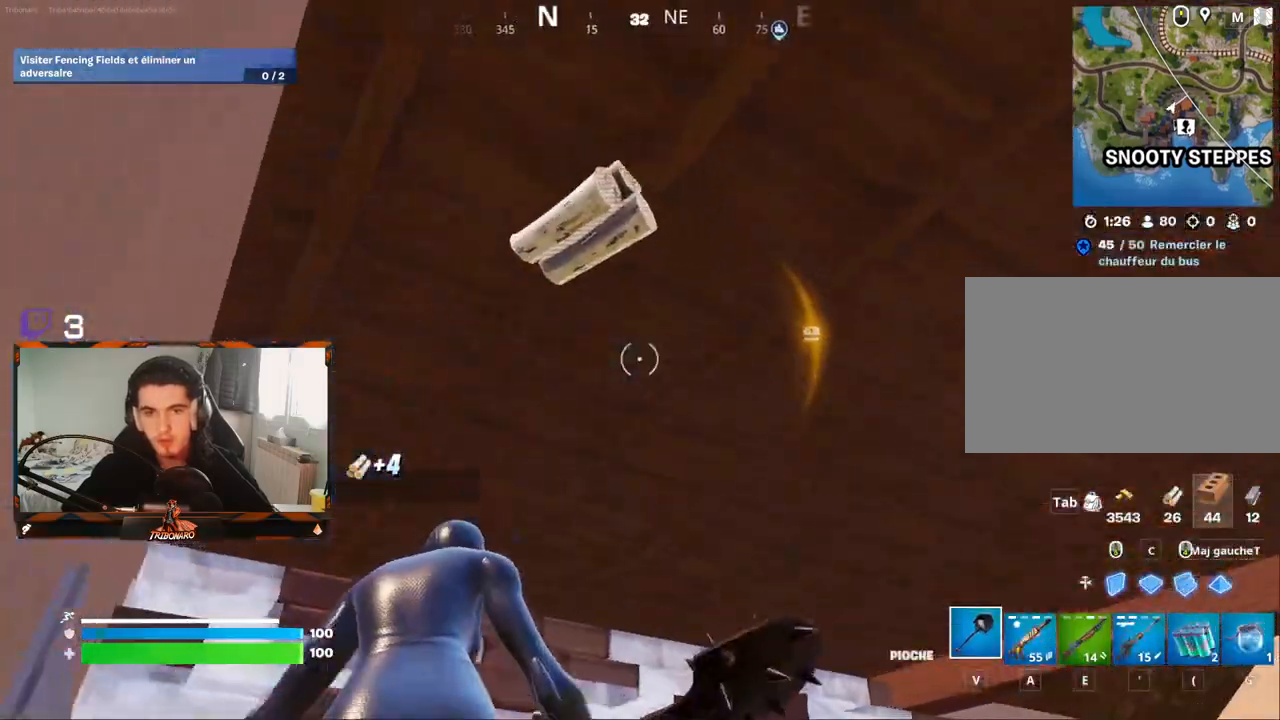
{"keys": [], "mouse": ["left"], "mouse_move": "down-right", "events": [[117, "z", "up"], [167, "q", "up"]]}
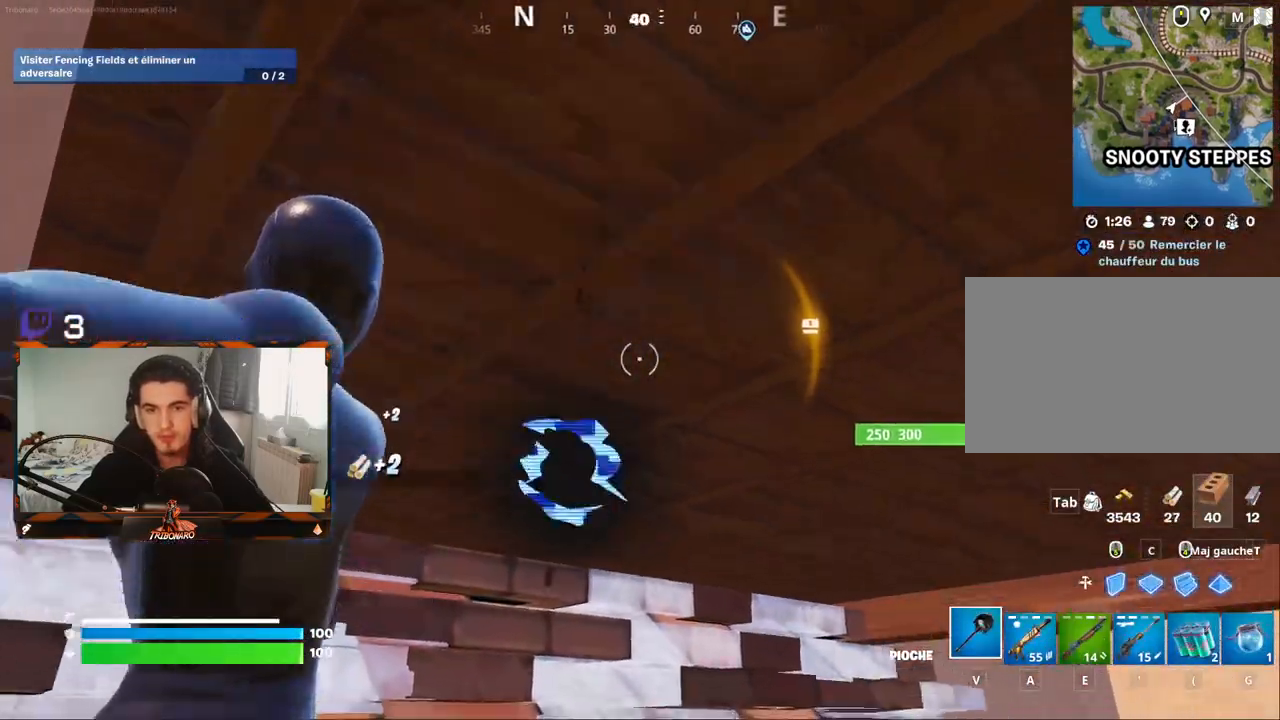
{"keys": [], "mouse": ["left"], "mouse_move": "right", "events": []}
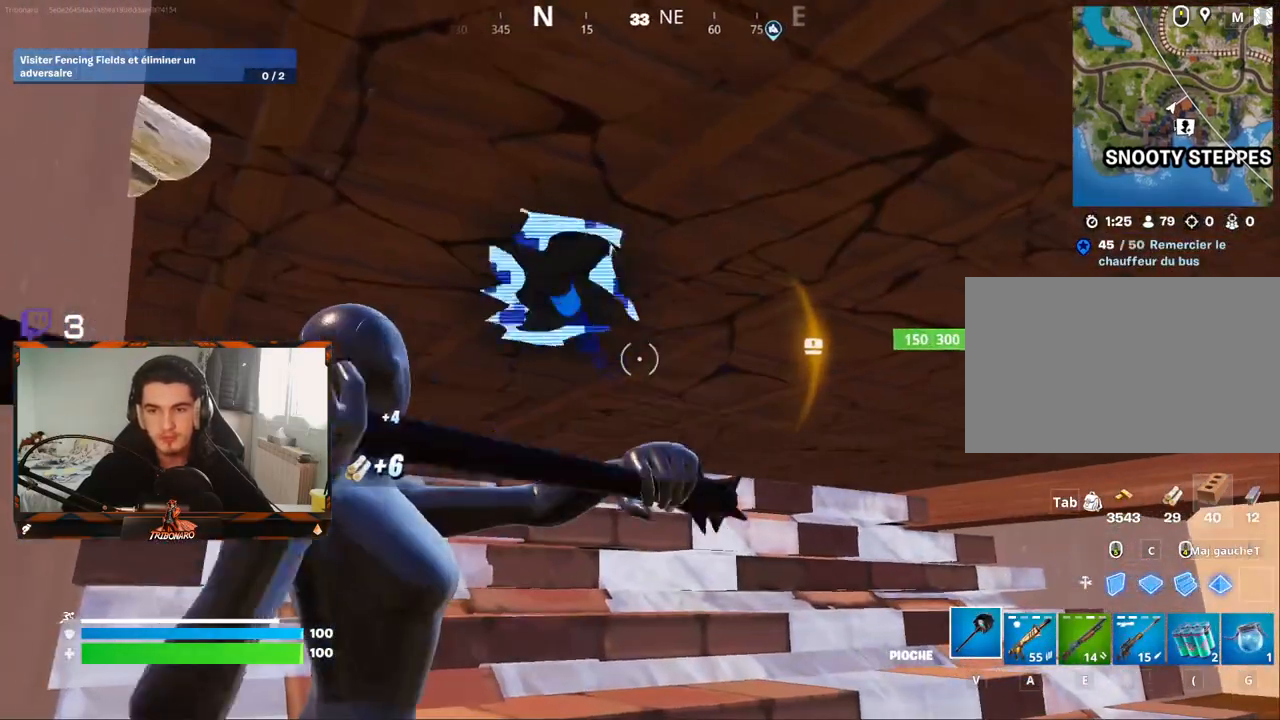
{"keys": [], "mouse": ["left"], "mouse_move": "still", "events": []}
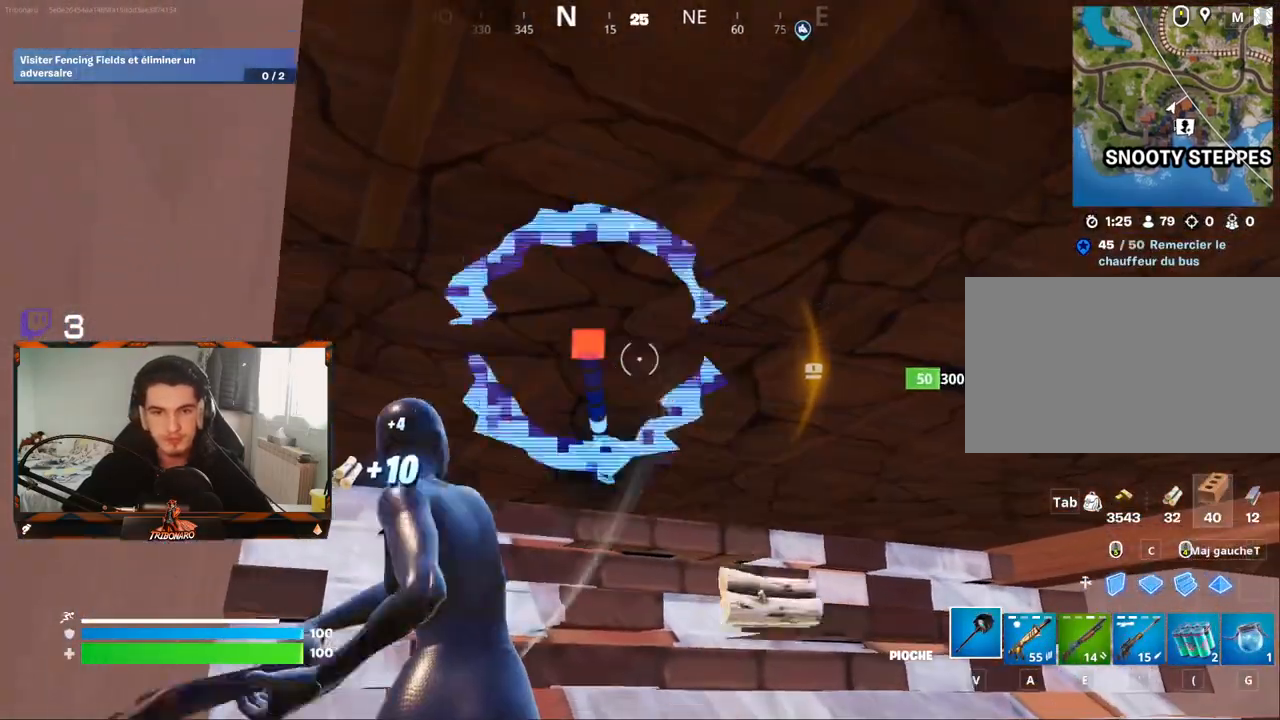
{"keys": ["z"], "mouse": [], "mouse_move": "still", "events": [[400, "mouse_left", "up"], [484, "z", "down"]]}
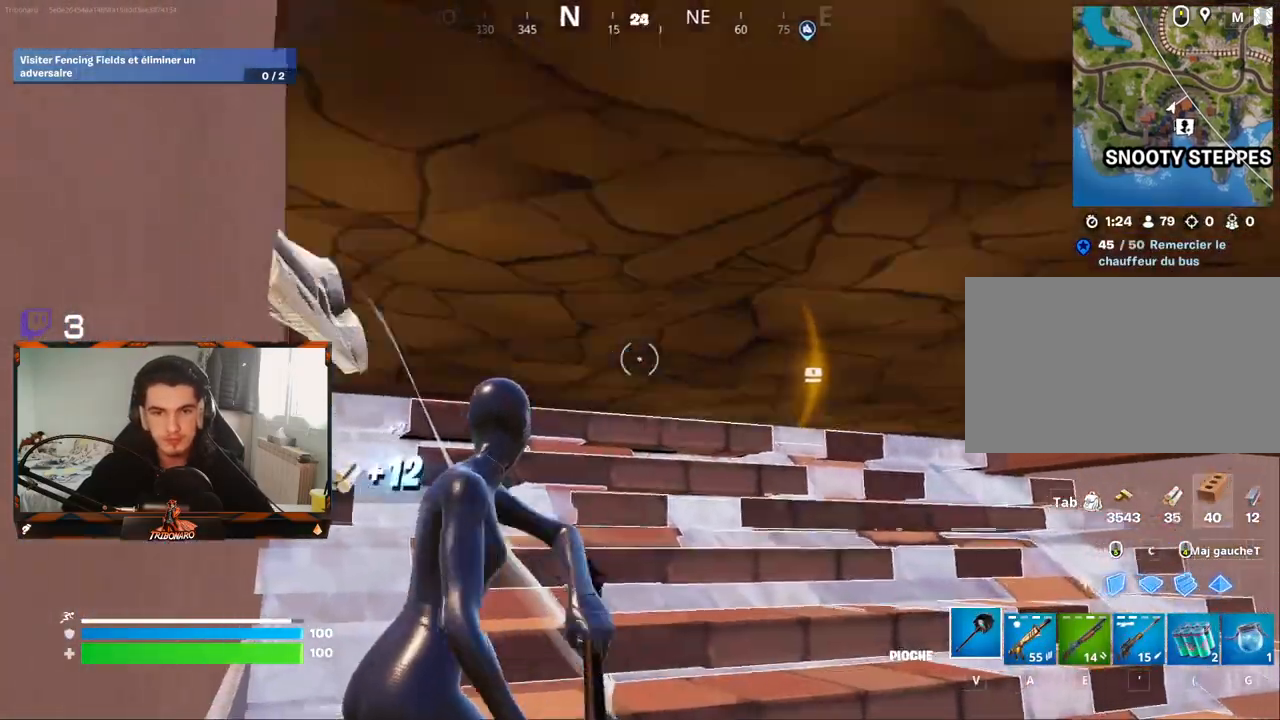
{"keys": ["q", "z"], "mouse": [], "mouse_move": "down", "events": [[217, "q", "down"]]}
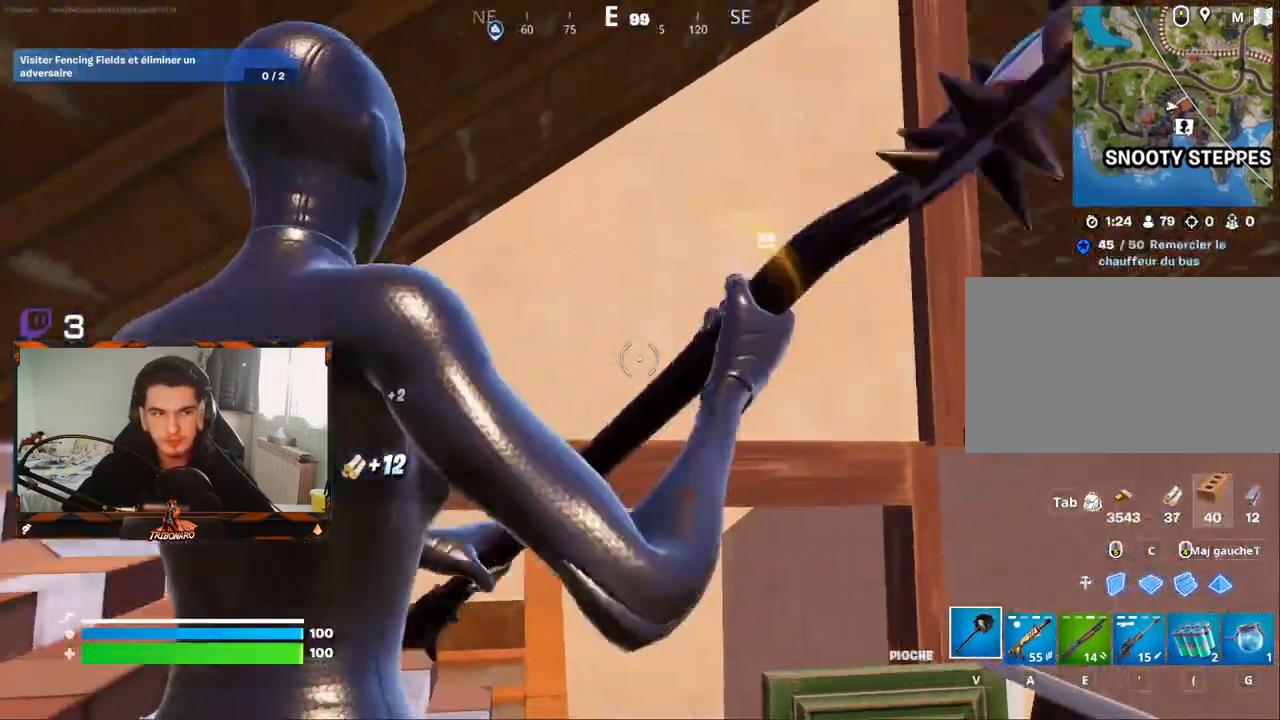
{"keys": ["space", "z"], "mouse": [], "mouse_move": "still", "events": [[100, "q", "up"], [434, "space", "down"]]}
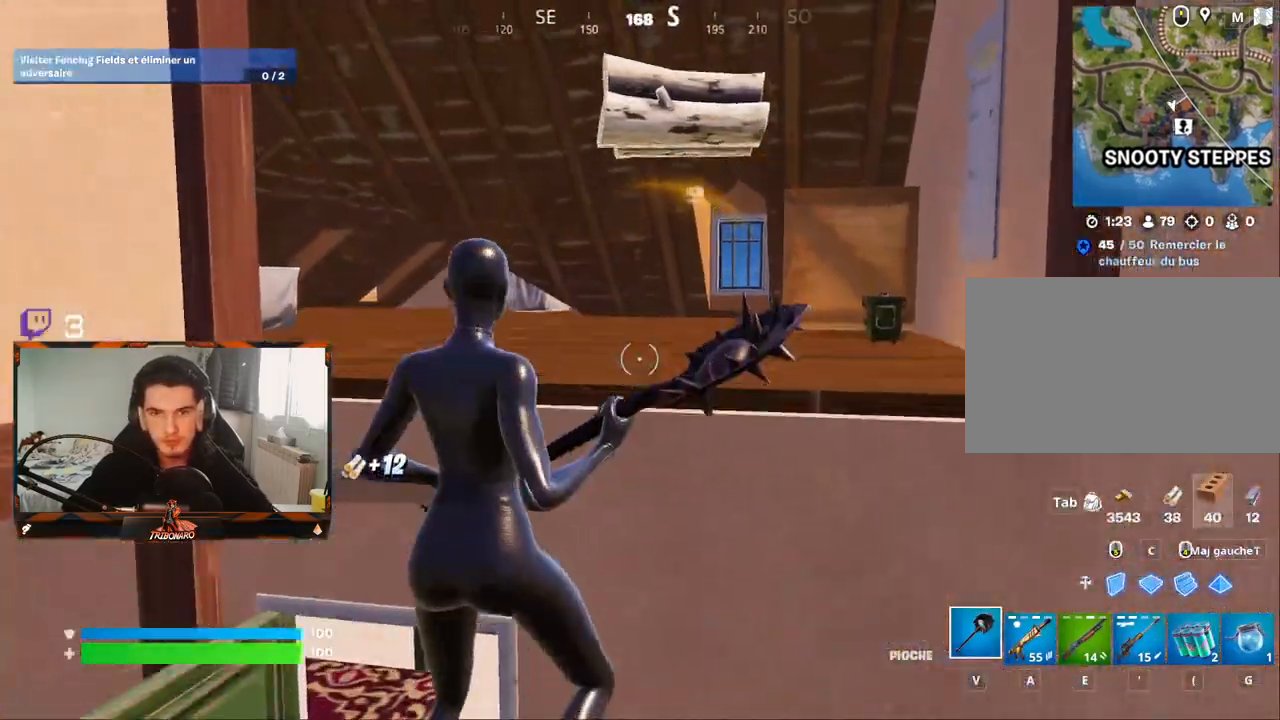
{"keys": ["d", "z"], "mouse": [], "mouse_move": "still", "events": [[67, "space", "up"], [350, "d", "down"]]}
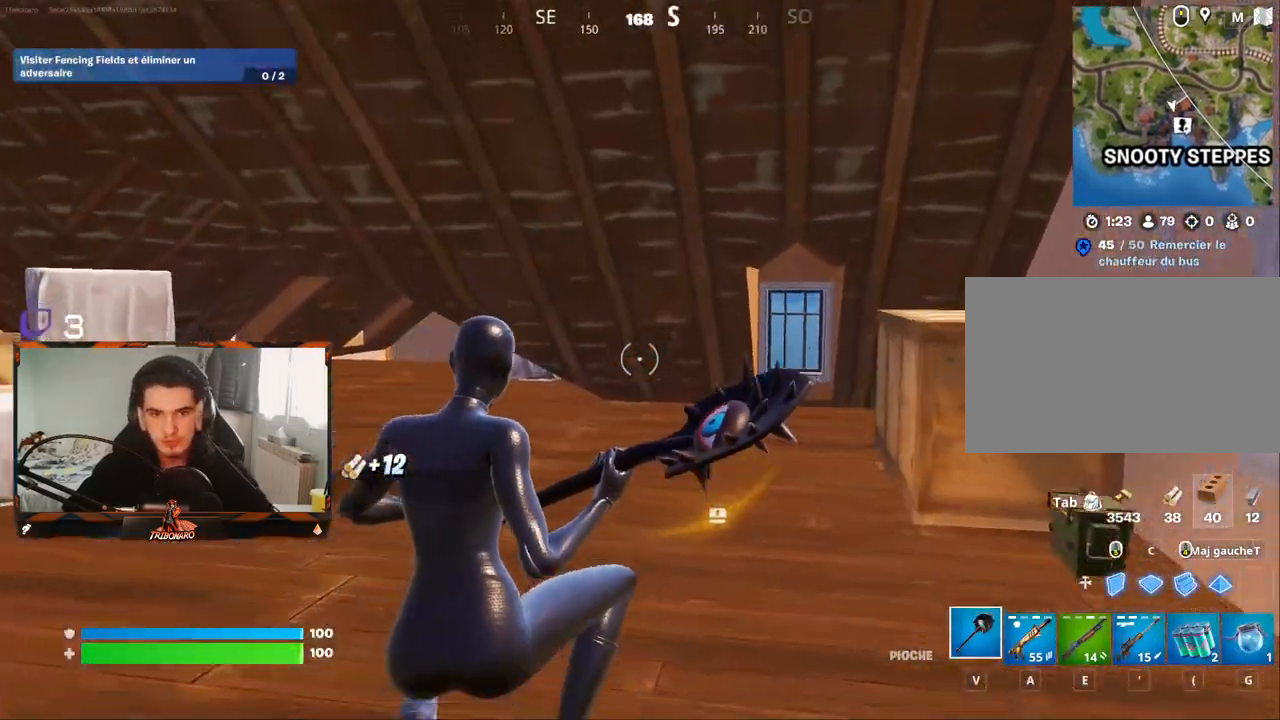
{"keys": ["d", "z"], "mouse": [], "mouse_move": "down", "events": [[84, "d", "up"], [184, "x", "down"], [267, "x", "up"], [367, "d", "down"]]}
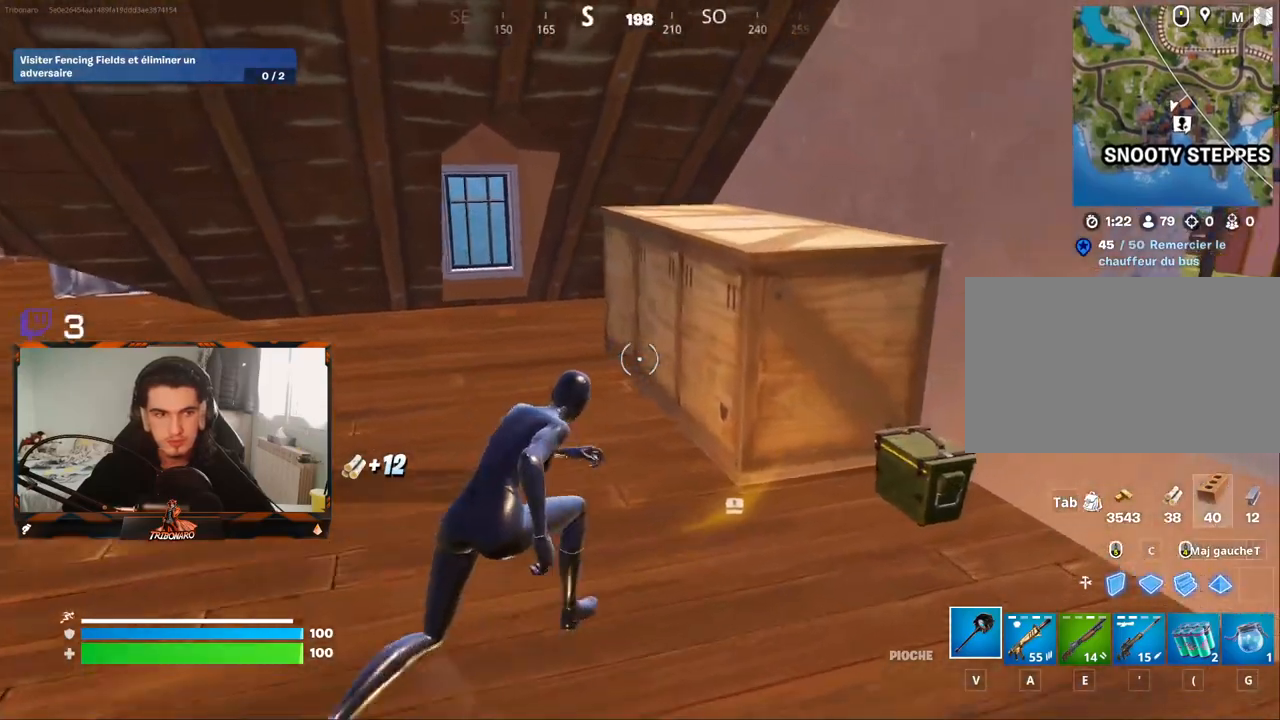
{"keys": [], "mouse": [], "mouse_move": "still", "events": [[50, "d", "up"], [50, "z", "up"], [150, "d", "down"], [384, "d", "up"]]}
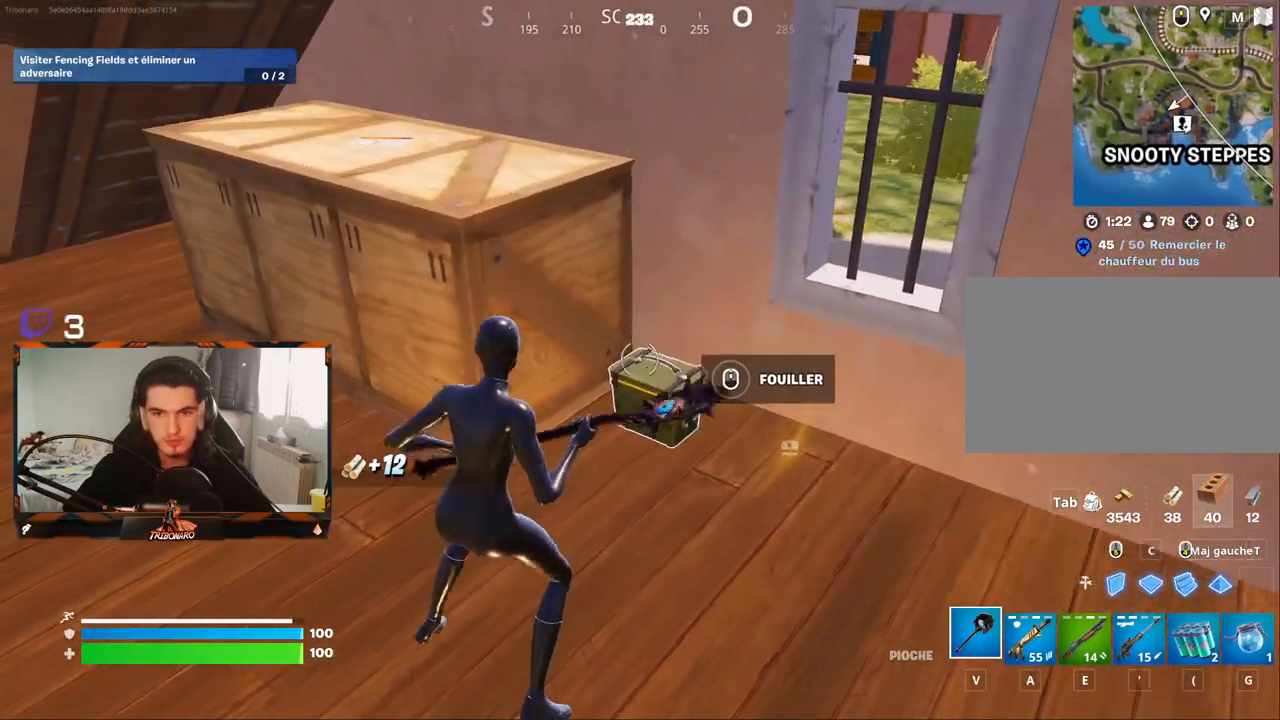
{"keys": [], "mouse": [], "mouse_move": "still", "events": [[17, "mouse_wheel", "down"], [117, "mouse_wheel", "up"]]}
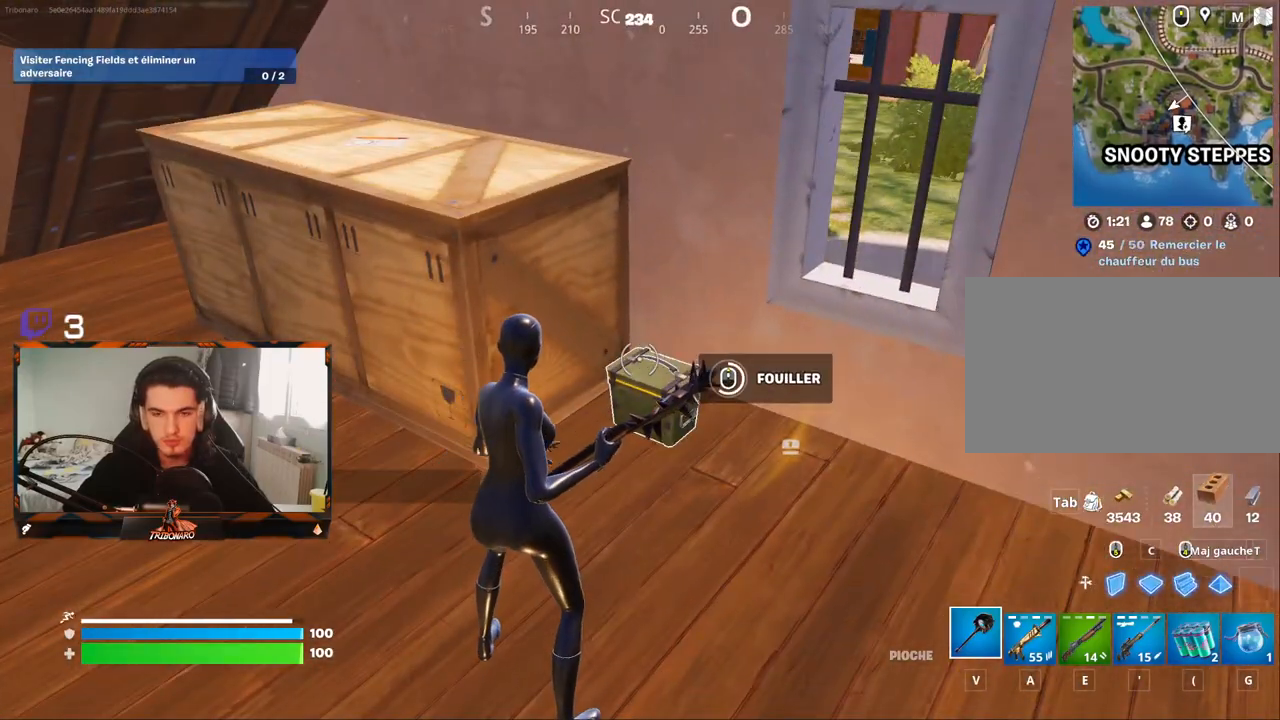
{"keys": [], "mouse": ["wheel"], "mouse_move": "down", "events": [[417, "mouse_wheel", "down"]]}
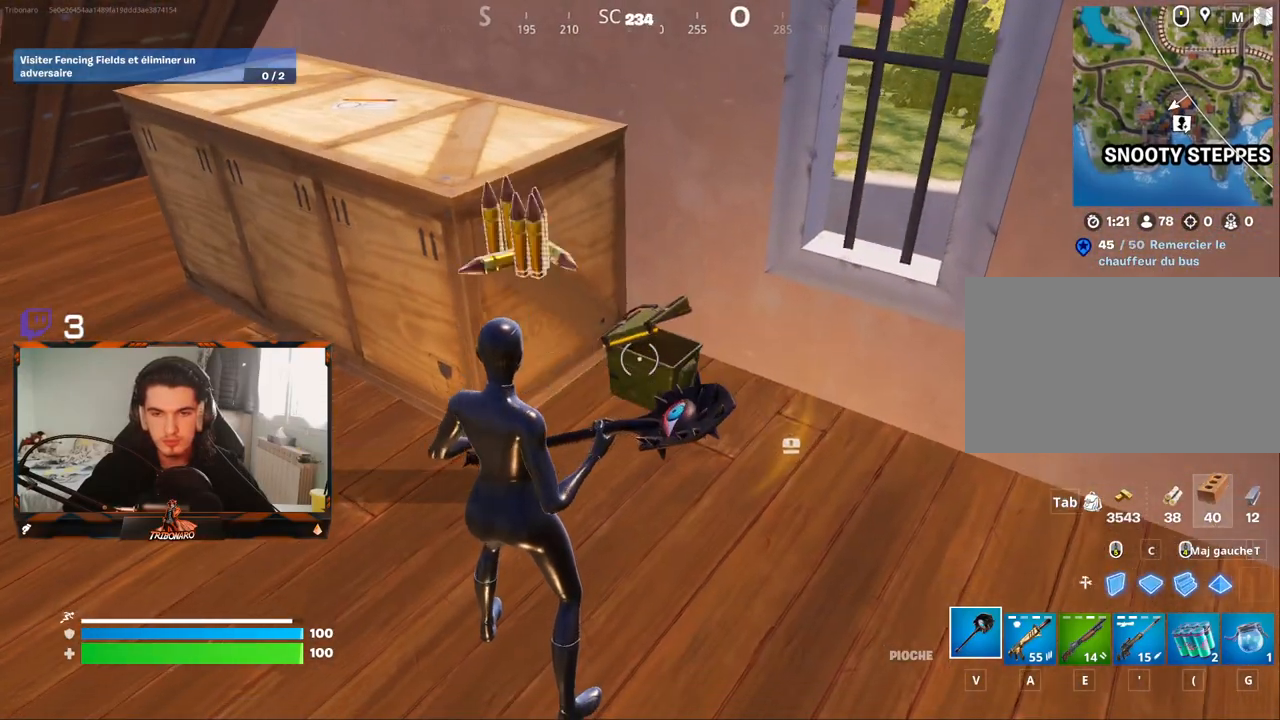
{"keys": ["z"], "mouse": [], "mouse_move": "left", "events": [[50, "mouse_wheel", "up"], [200, "z", "down"], [334, "x", "down"], [434, "x", "up"]]}
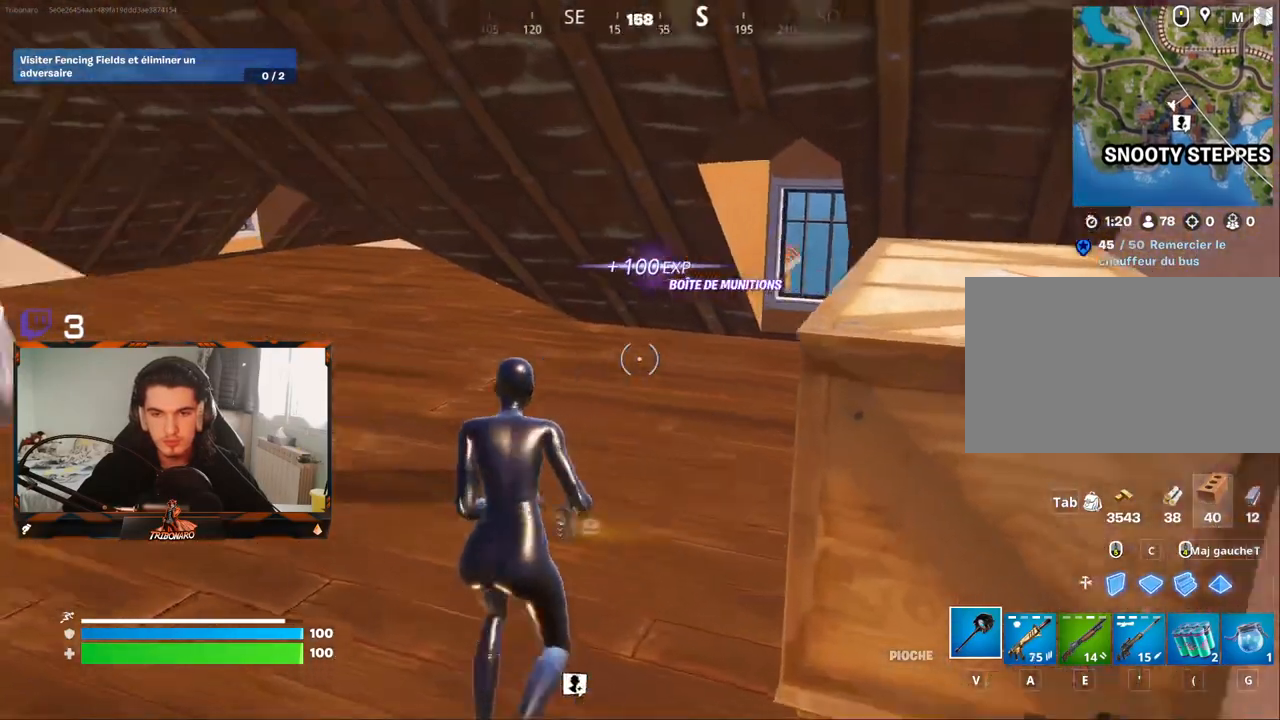
{"keys": ["z"], "mouse": [], "mouse_move": "left", "events": [[167, "d", "down"], [300, "d", "up"]]}
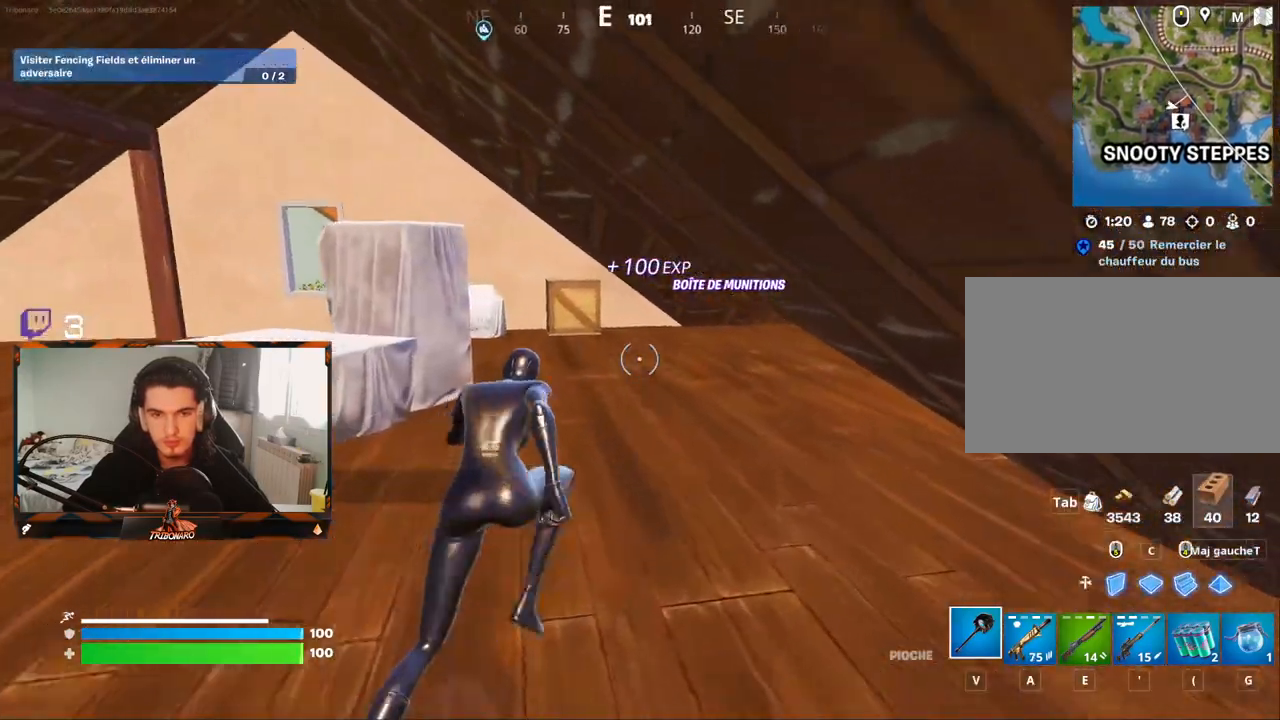
{"keys": ["z"], "mouse": [], "mouse_move": "left", "events": [[317, "d", "down"], [417, "d", "up"]]}
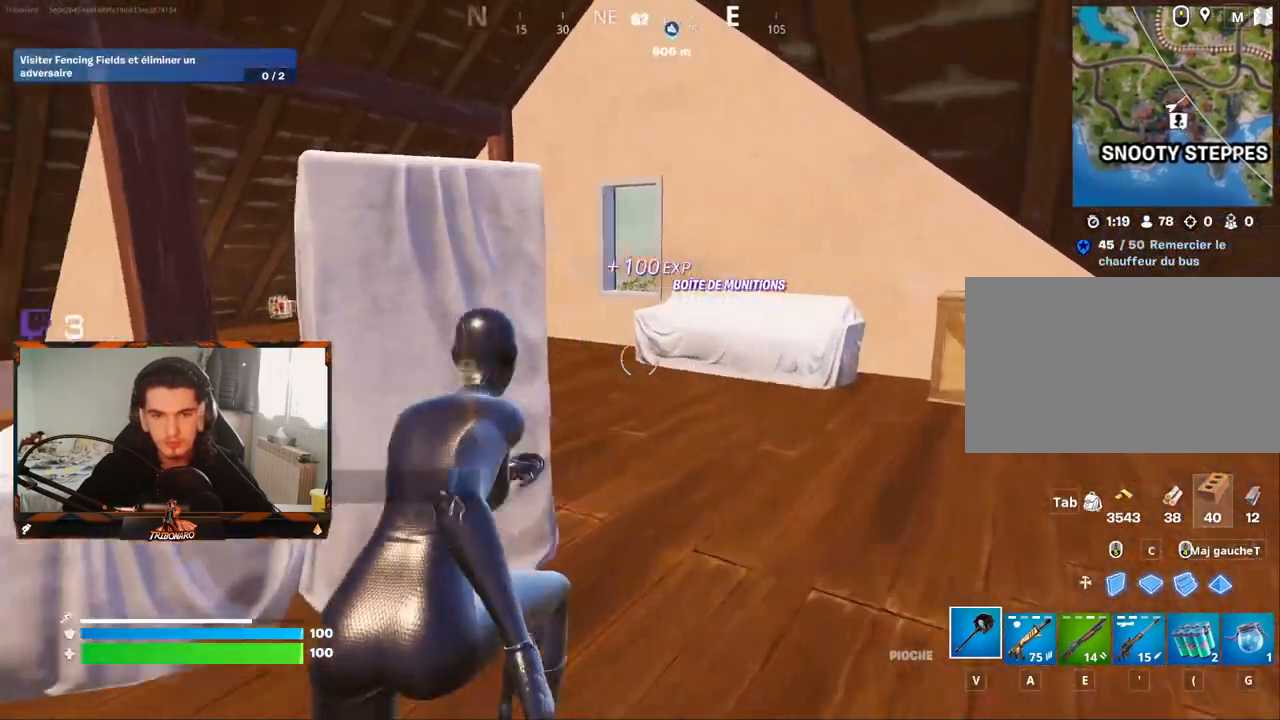
{"keys": [], "mouse": ["left"], "mouse_move": "still", "events": [[50, "d", "down"], [50, "mouse_left", "down"], [150, "mouse_left", "up"], [200, "z", "up"], [334, "mouse_left", "down"], [467, "d", "up"]]}
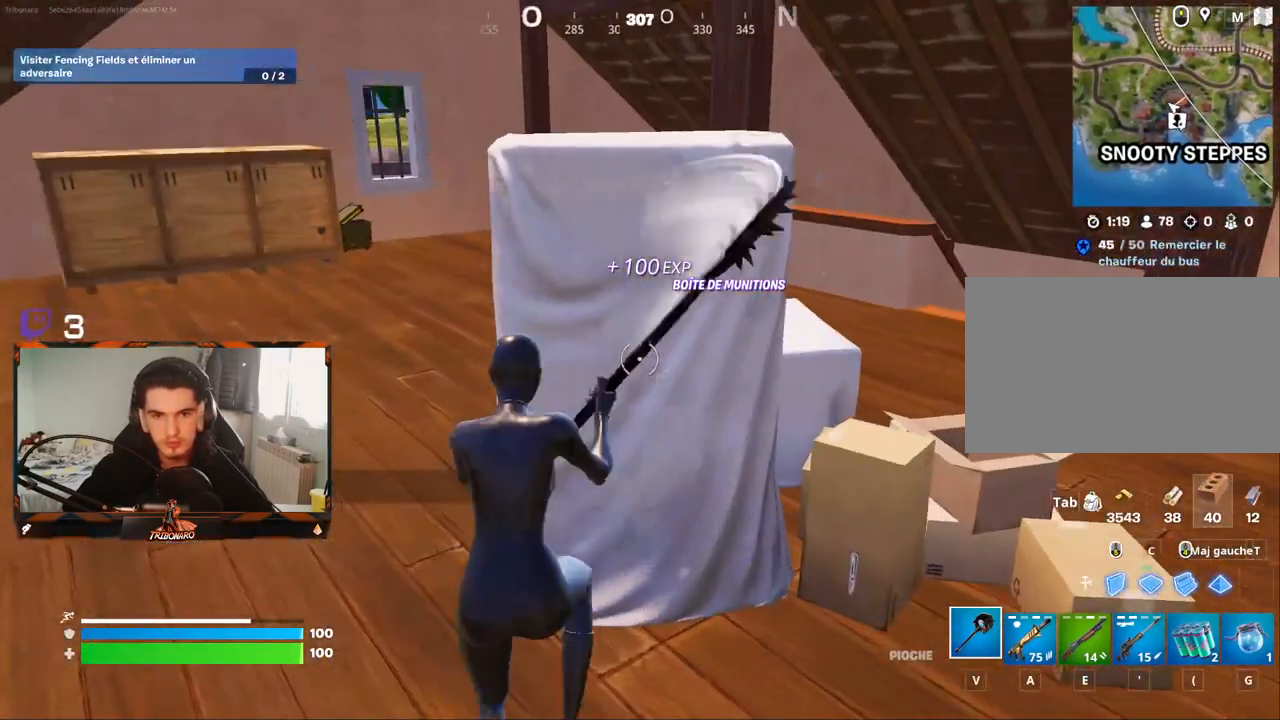
{"keys": [], "mouse": ["left"], "mouse_move": "right", "events": [[17, "s", "down"], [67, "q", "down"], [167, "s", "up"], [350, "q", "up"]]}
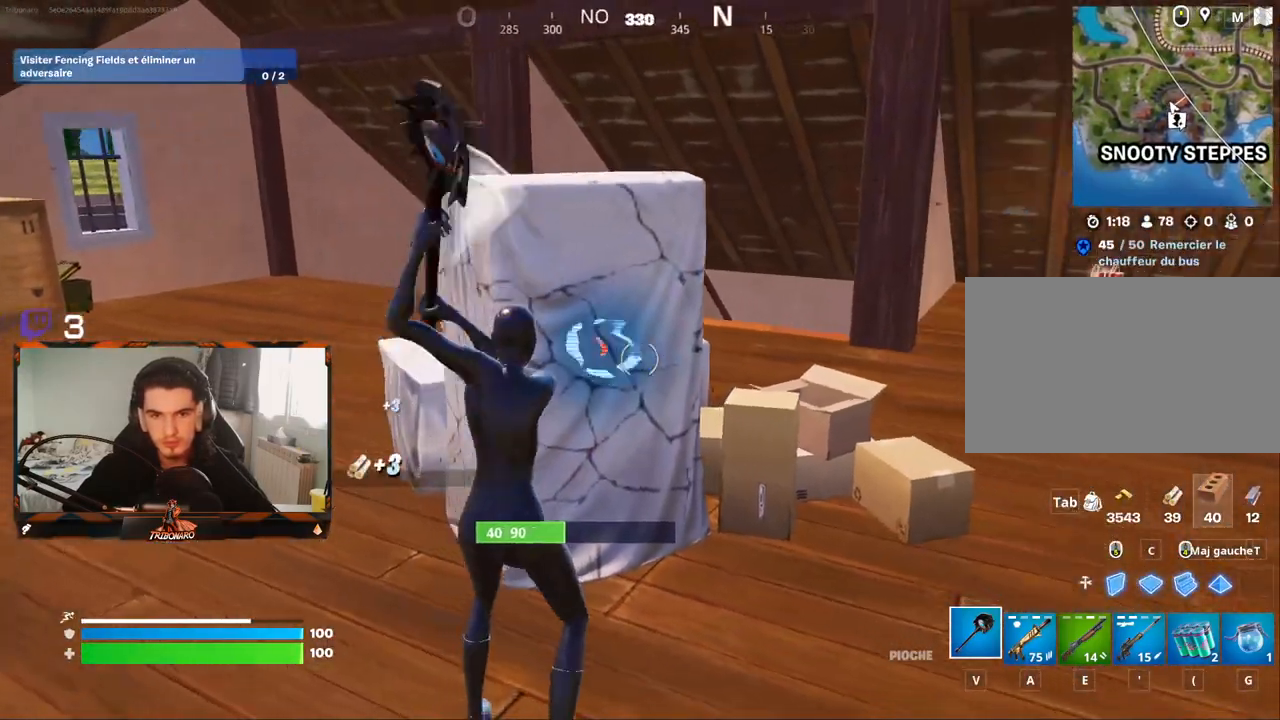
{"keys": ["z"], "mouse": ["left"], "mouse_move": "still", "events": [[84, "q", "down"], [84, "z", "down"], [417, "q", "up"]]}
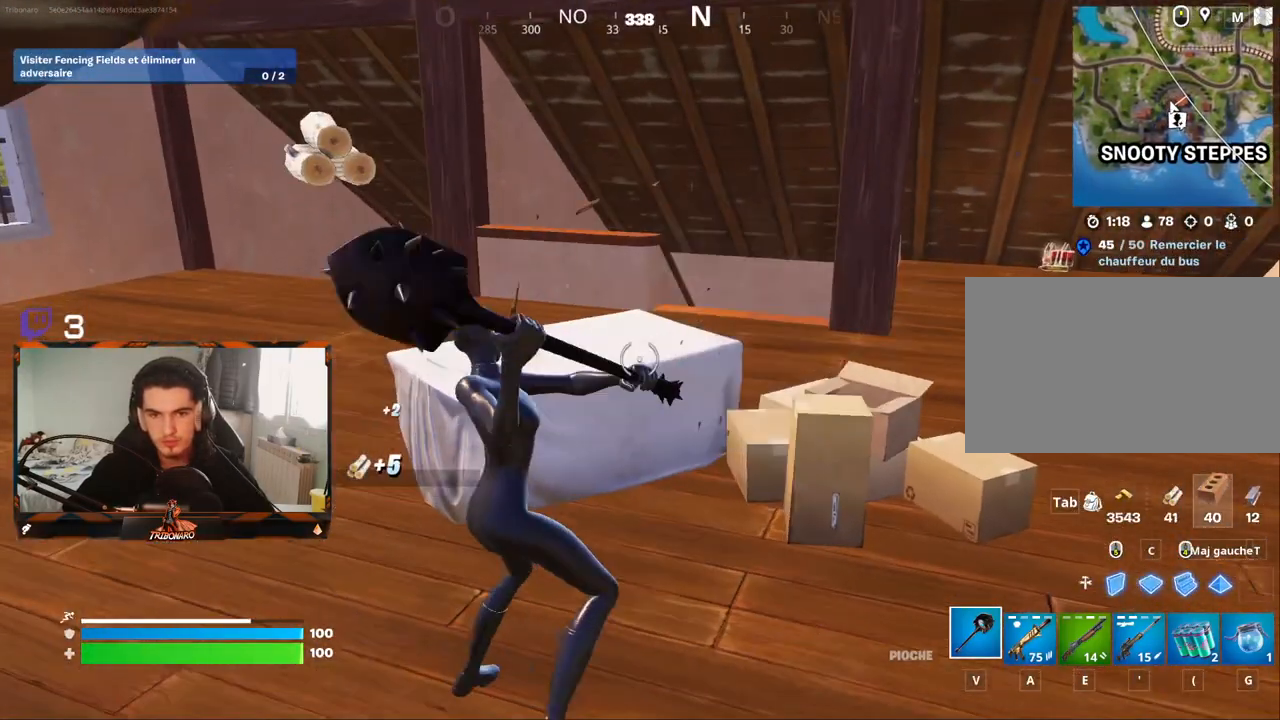
{"keys": [], "mouse": ["left"], "mouse_move": "still", "events": [[150, "z", "up"]]}
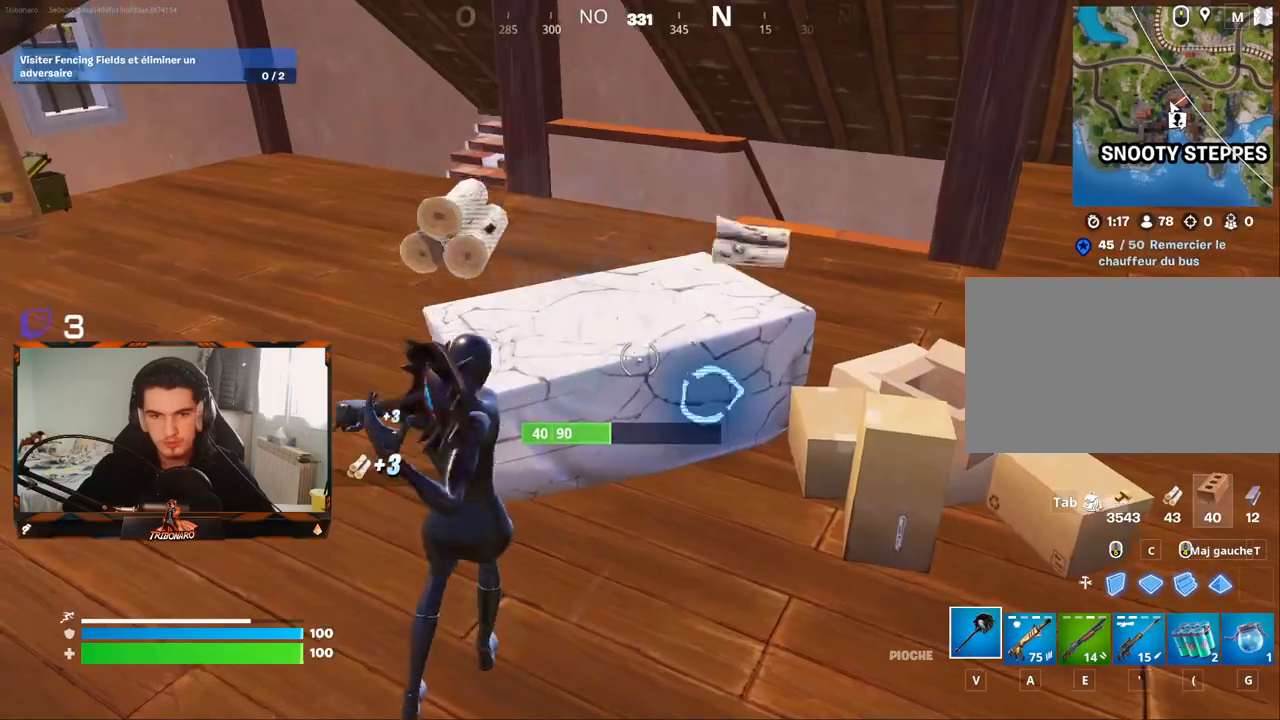
{"keys": ["z"], "mouse": [], "mouse_move": "right", "events": [[167, "z", "down"], [400, "mouse_left", "up"], [434, "x", "down"], [484, "x", "up"]]}
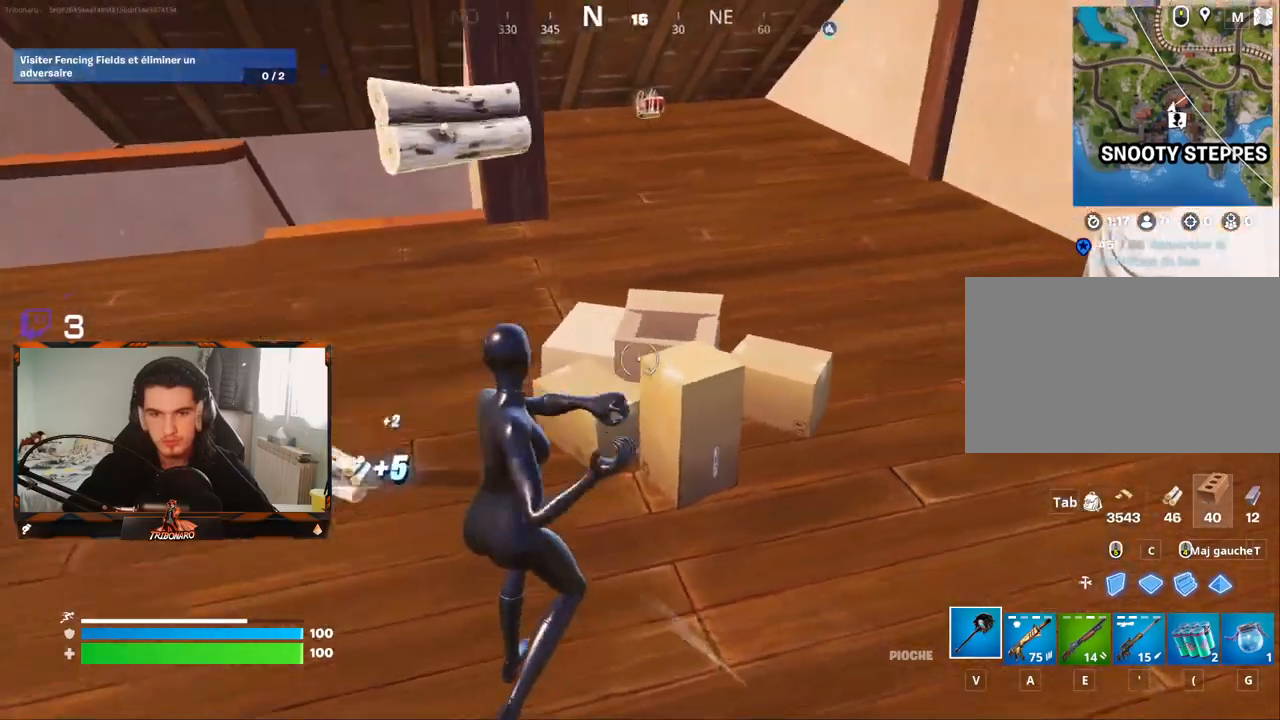
{"keys": ["z"], "mouse": [], "mouse_move": "up-left", "events": [[34, "q", "down"], [317, "q", "up"]]}
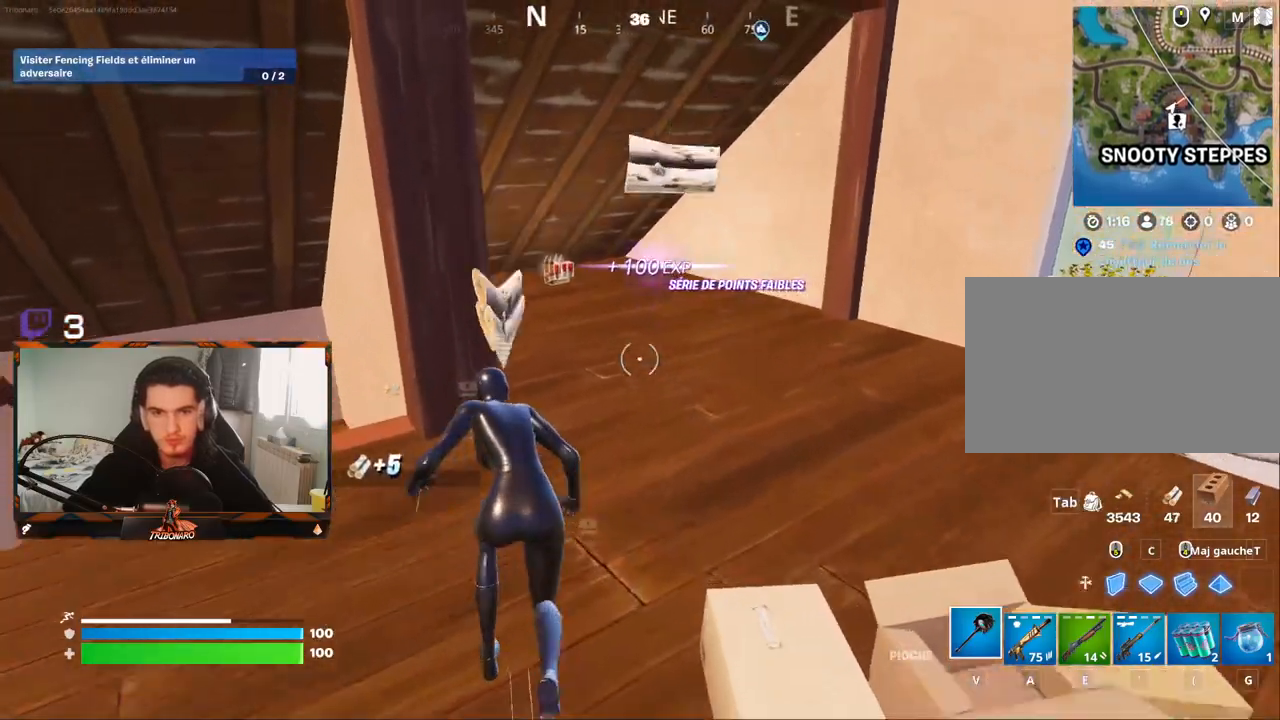
{"keys": ["d"], "mouse": ["wheel"], "mouse_move": "left", "events": [[150, "d", "down"], [184, "d", "up"], [384, "mouse_wheel", "down"], [434, "d", "down"], [467, "z", "up"]]}
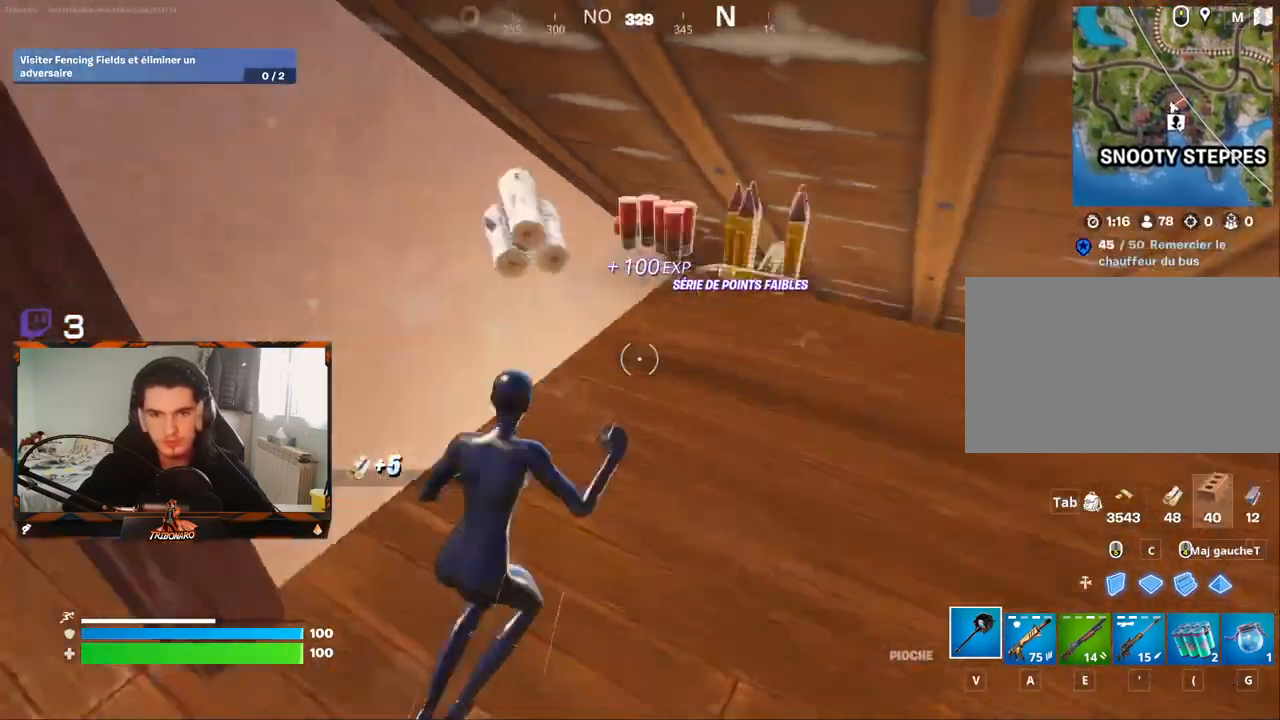
{"keys": ["q", "z"], "mouse": [], "mouse_move": "right", "events": [[17, "d", "up"], [17, "mouse_wheel", "up"], [67, "z", "down"], [117, "q", "down"], [350, "x", "down"], [484, "x", "up"]]}
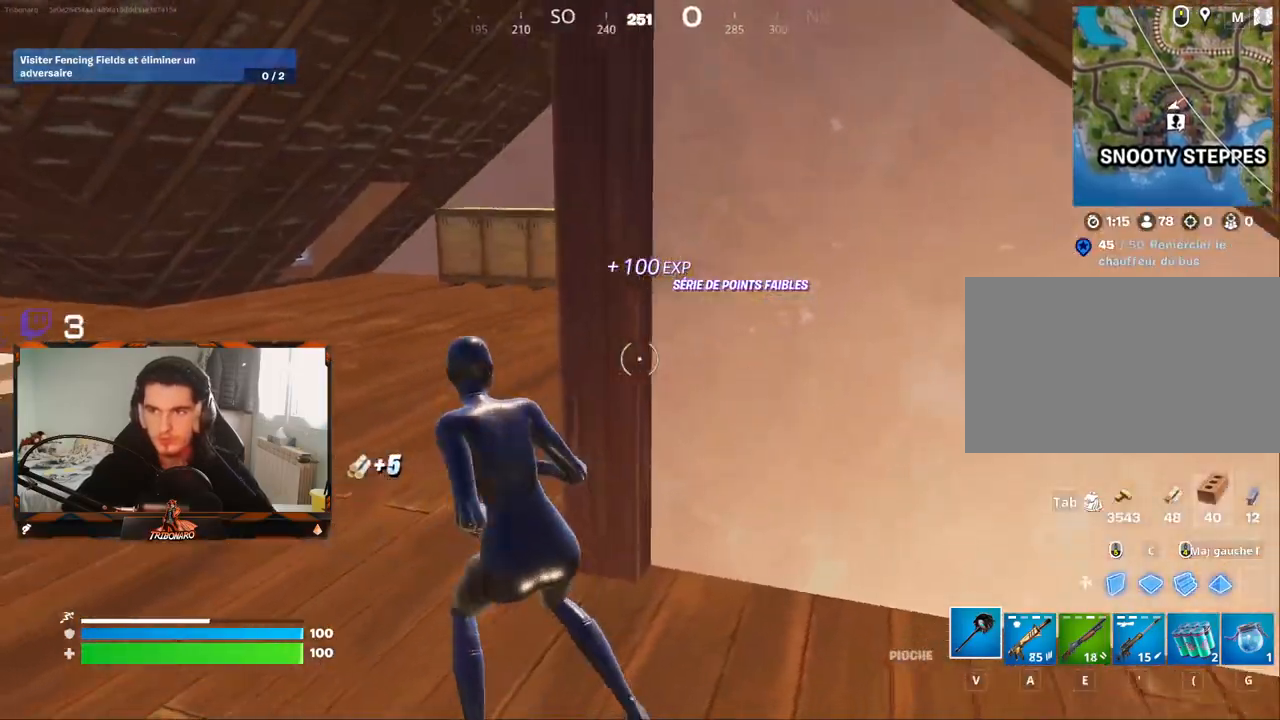
{"keys": ["z"], "mouse": [], "mouse_move": "right", "events": [[267, "q", "up"]]}